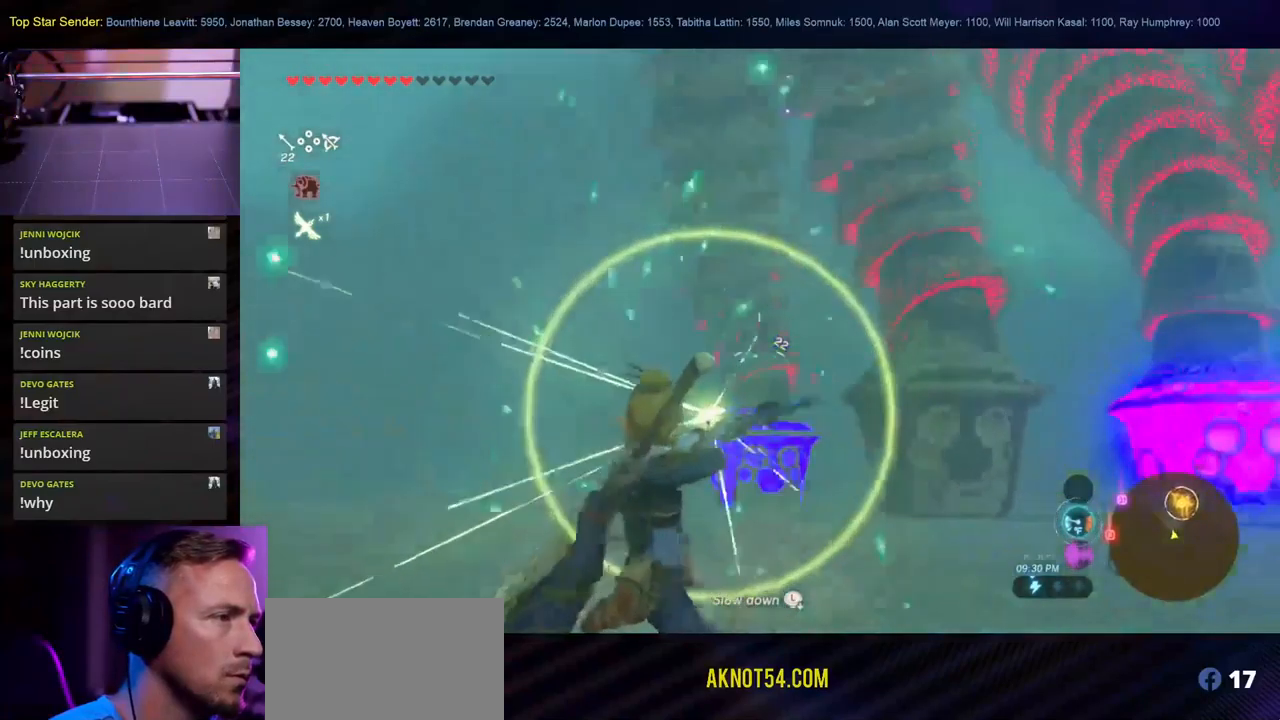
Gameplay with a controller (Nintendo layout); each line is a JSON object with the inputs held at the frame after it (dt_ms = milliseconds from this image to that frame). "events" lists button and stick changes between this image and that frame as [ms after this image, input, new state], when the widget could be followed in between. Not read: L1 L2 L3 R1 R2 R3.
{"dt_ms": 500, "buttons": [], "left_stick": "up", "right_stick": "down", "events": [[350, "right_stick", "down"]]}
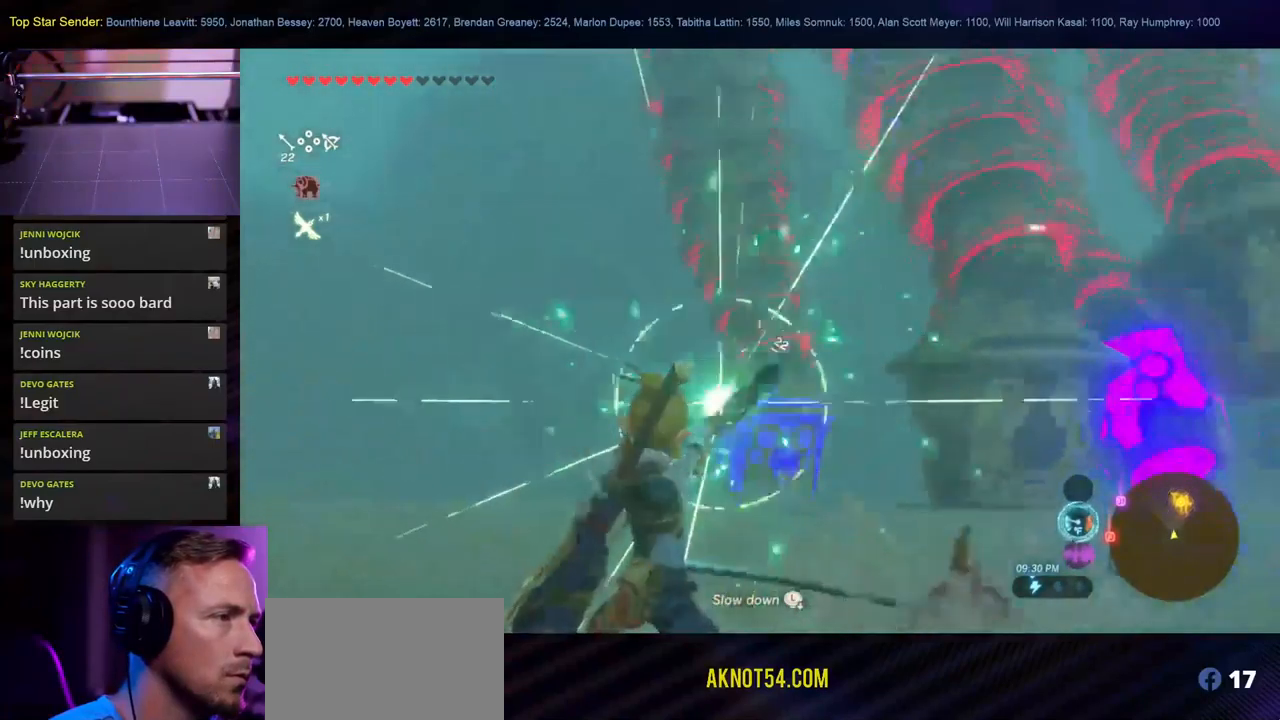
{"dt_ms": 500, "buttons": [], "left_stick": "up", "right_stick": "center", "events": [[33, "right_stick", "center"], [250, "right_stick", "down"], [433, "right_stick", "center"]]}
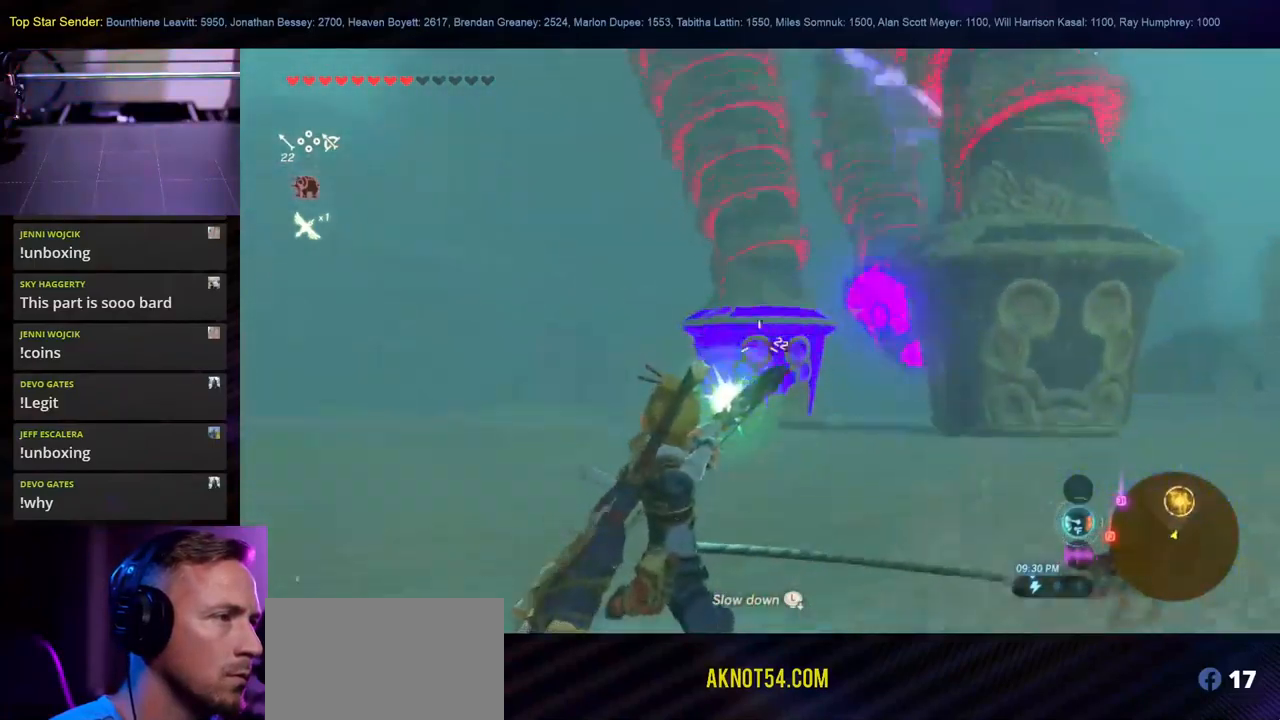
{"dt_ms": 500, "buttons": [], "left_stick": "up", "right_stick": "center", "events": []}
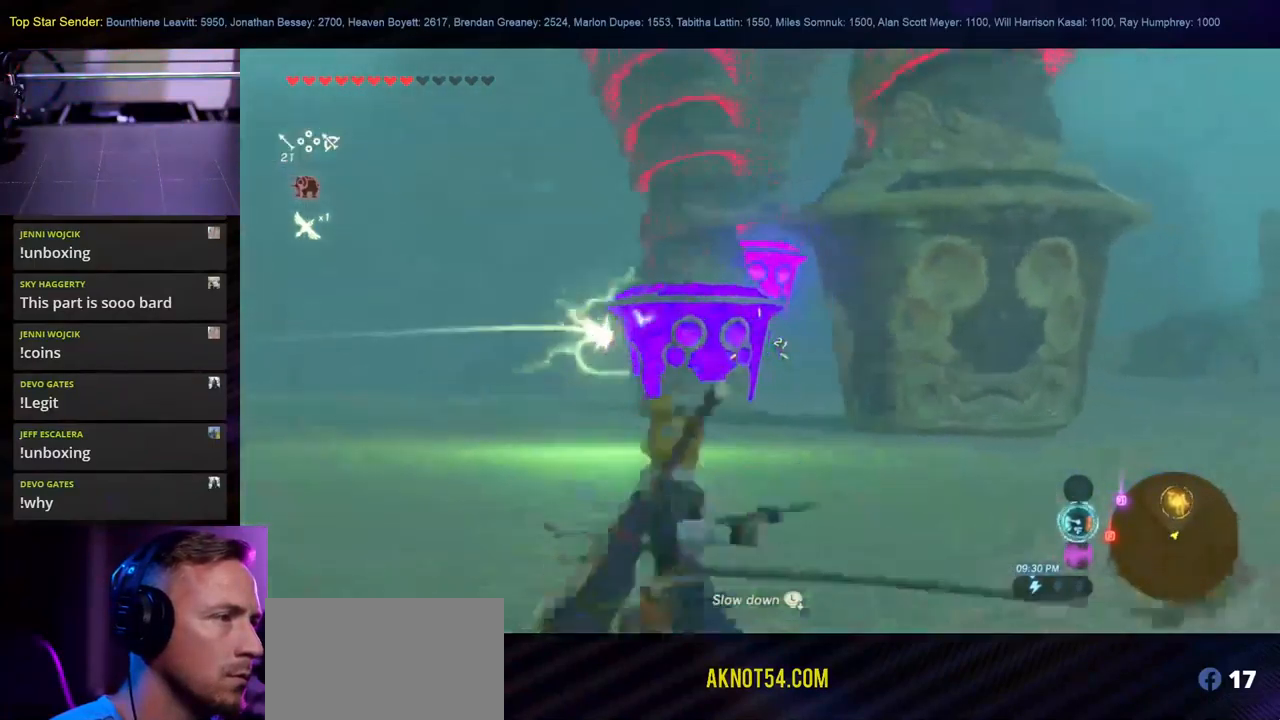
{"dt_ms": 500, "buttons": [], "left_stick": "up", "right_stick": "left", "events": [[500, "right_stick", "left"]]}
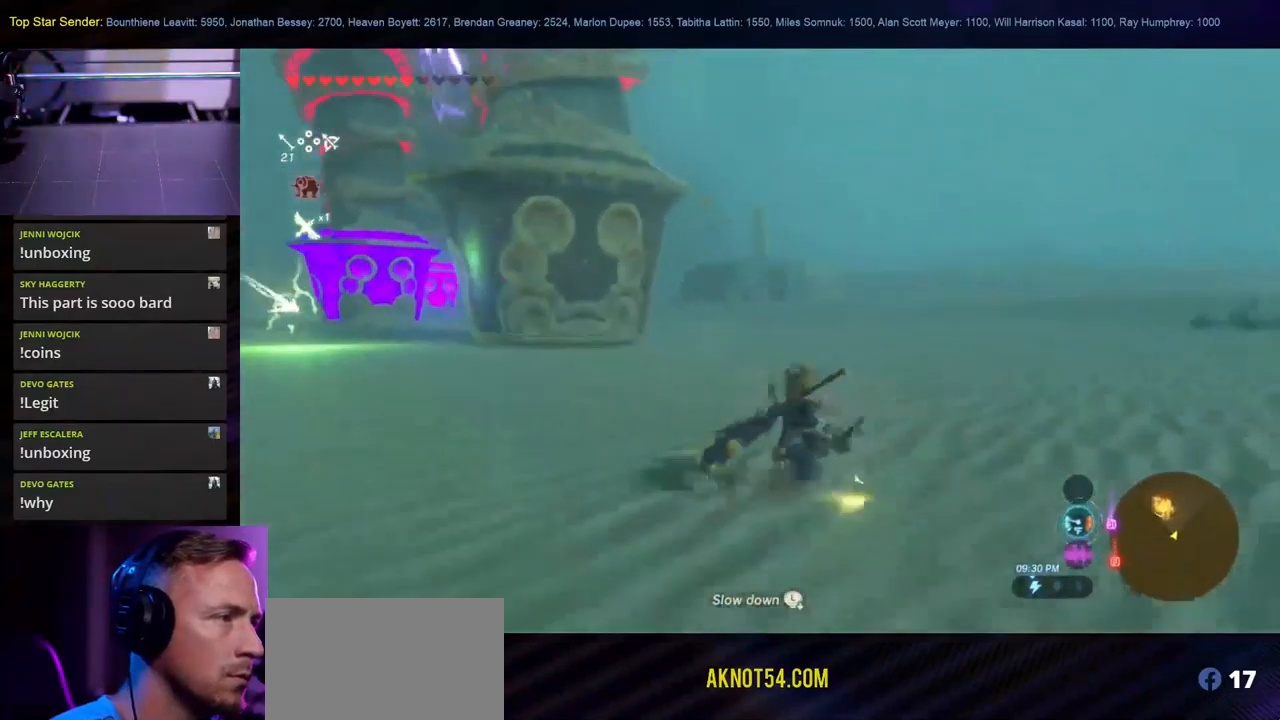
{"dt_ms": 500, "buttons": [], "left_stick": "center", "right_stick": "left", "events": [[200, "right_stick", "center"], [383, "right_stick", "left"], [483, "left_stick", "center"]]}
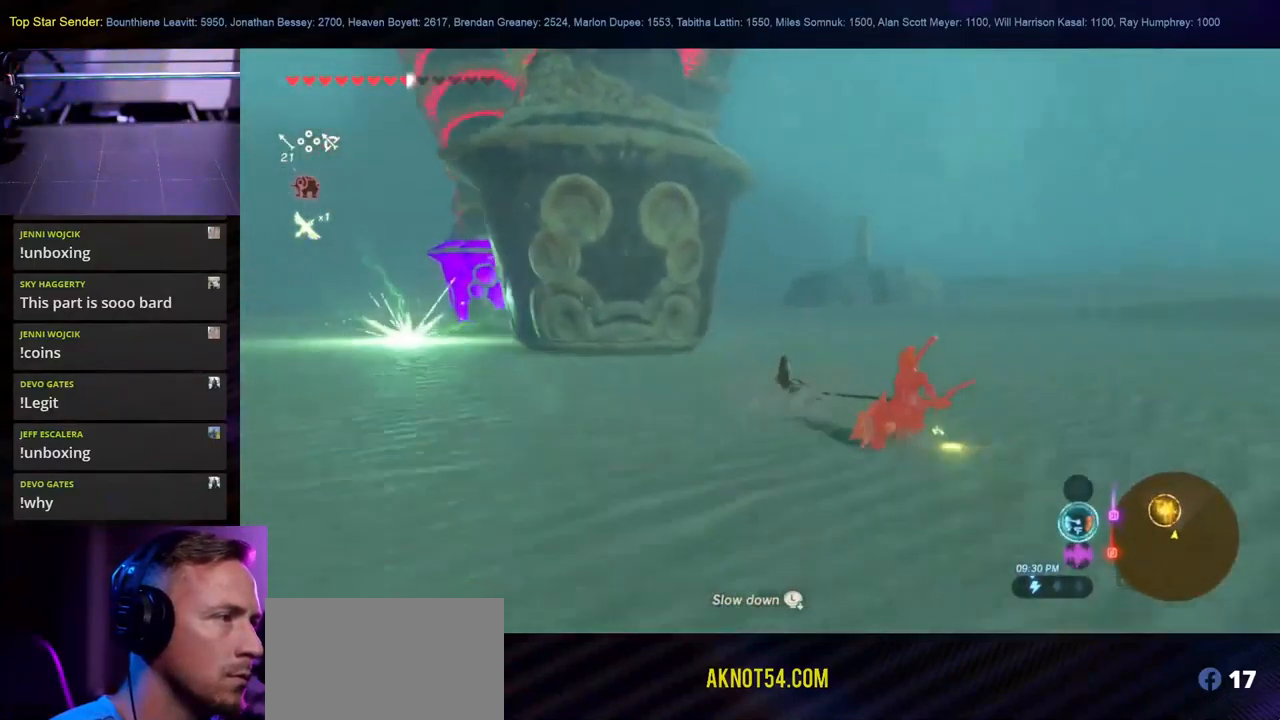
{"dt_ms": 500, "buttons": [], "left_stick": "up", "right_stick": "left", "events": [[133, "left_stick", "up"], [150, "right_stick", "center"], [383, "right_stick", "left"]]}
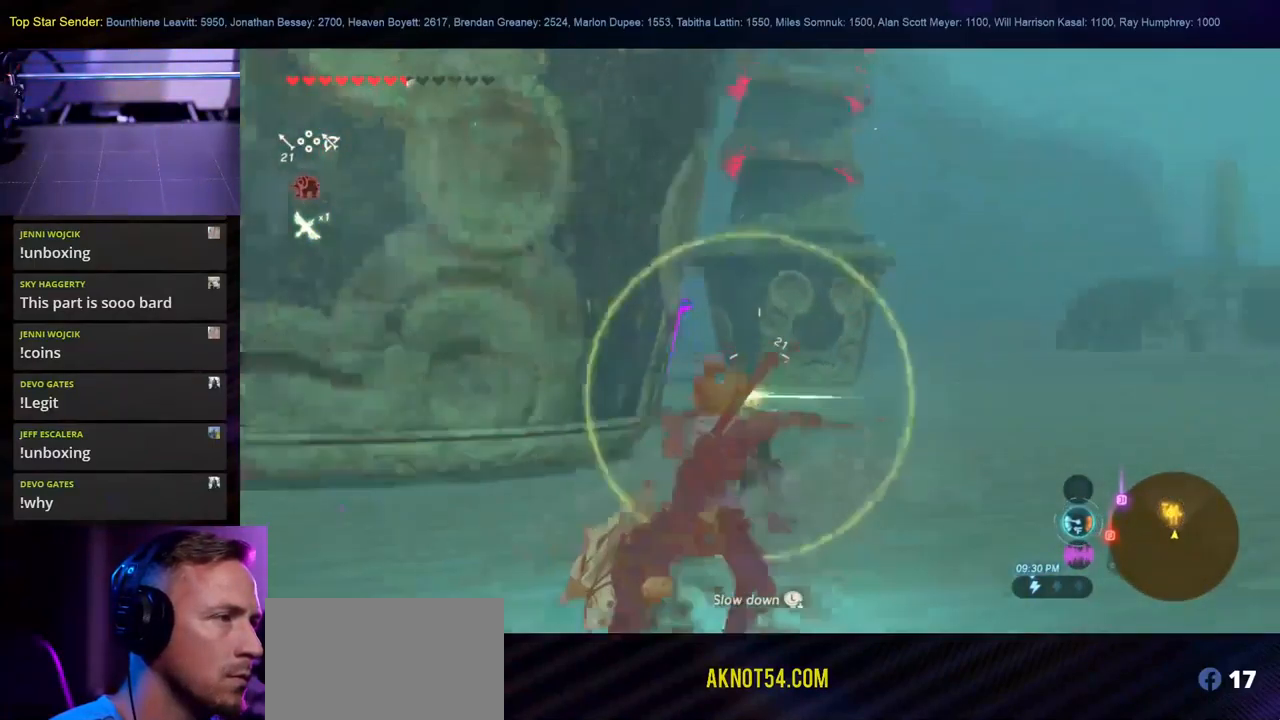
{"dt_ms": 500, "buttons": [], "left_stick": "up", "right_stick": "center", "events": [[83, "right_stick", "up-left"], [233, "right_stick", "center"]]}
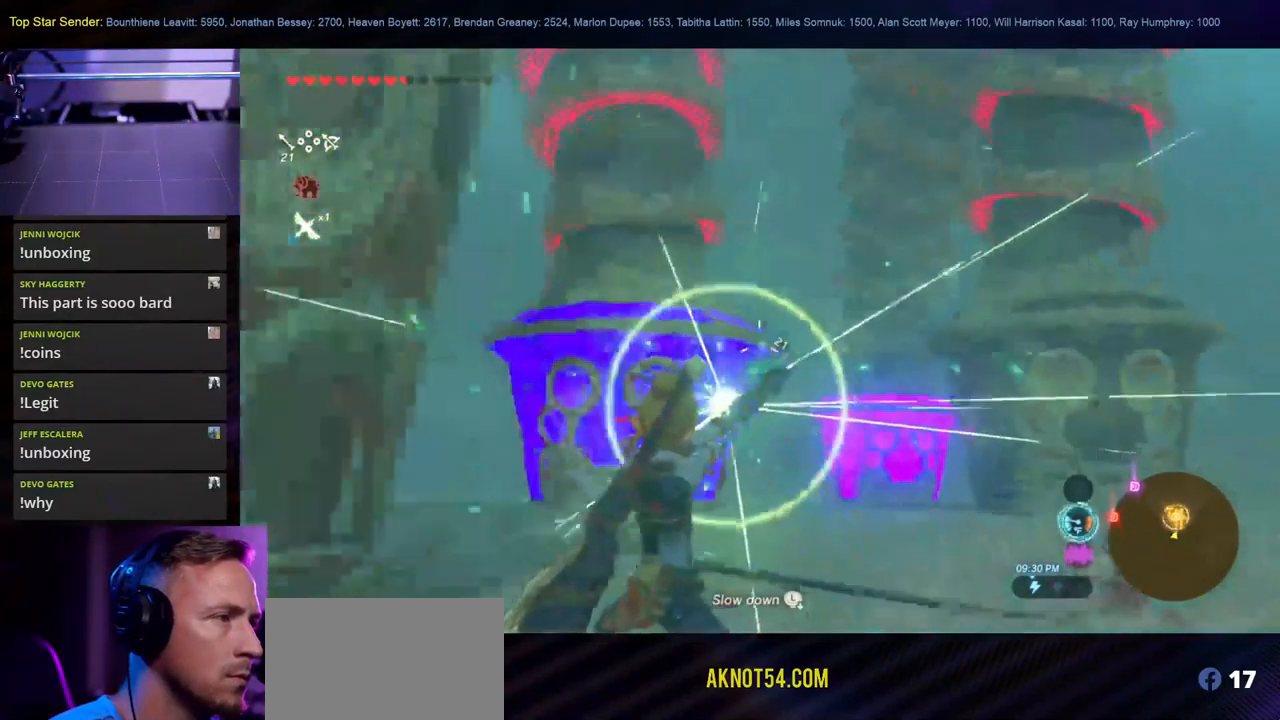
{"dt_ms": 500, "buttons": [], "left_stick": "up-left", "right_stick": "left", "events": [[100, "right_stick", "left"], [350, "right_stick", "center"], [417, "right_stick", "left"], [484, "left_stick", "up-left"]]}
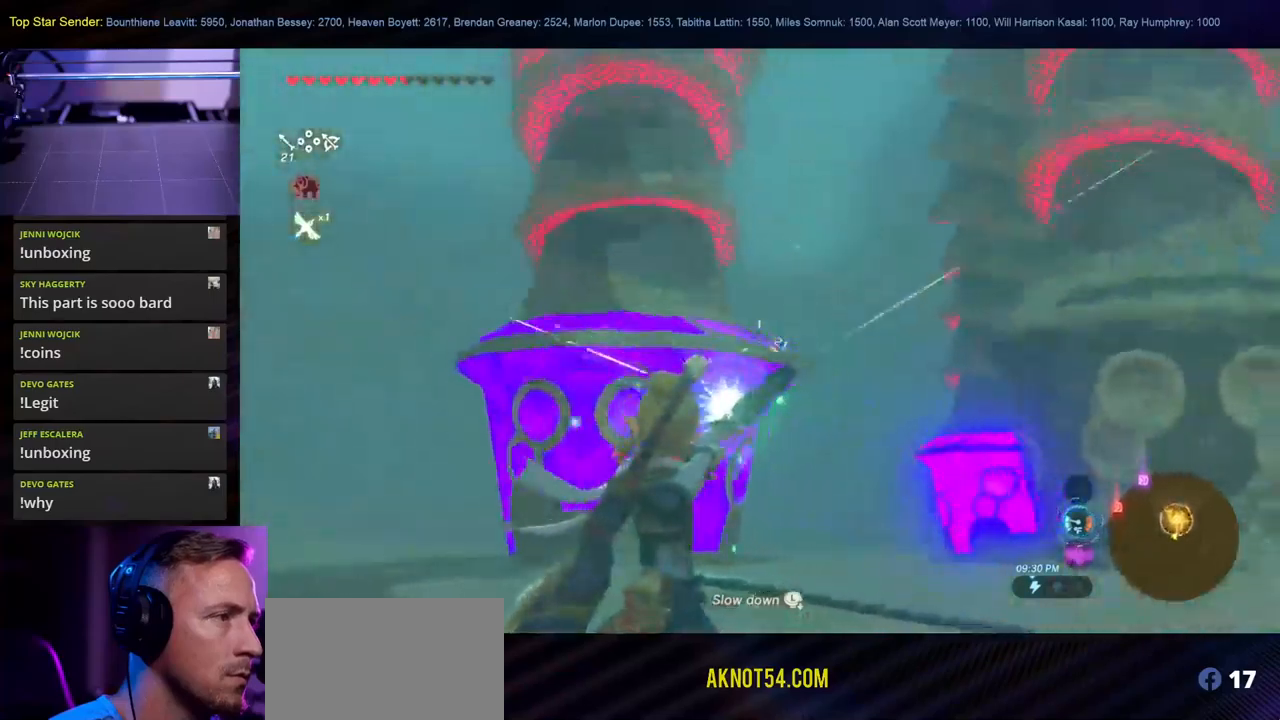
{"dt_ms": 500, "buttons": [], "left_stick": "right", "right_stick": "center", "events": [[384, "right_stick", "center"], [434, "left_stick", "right"]]}
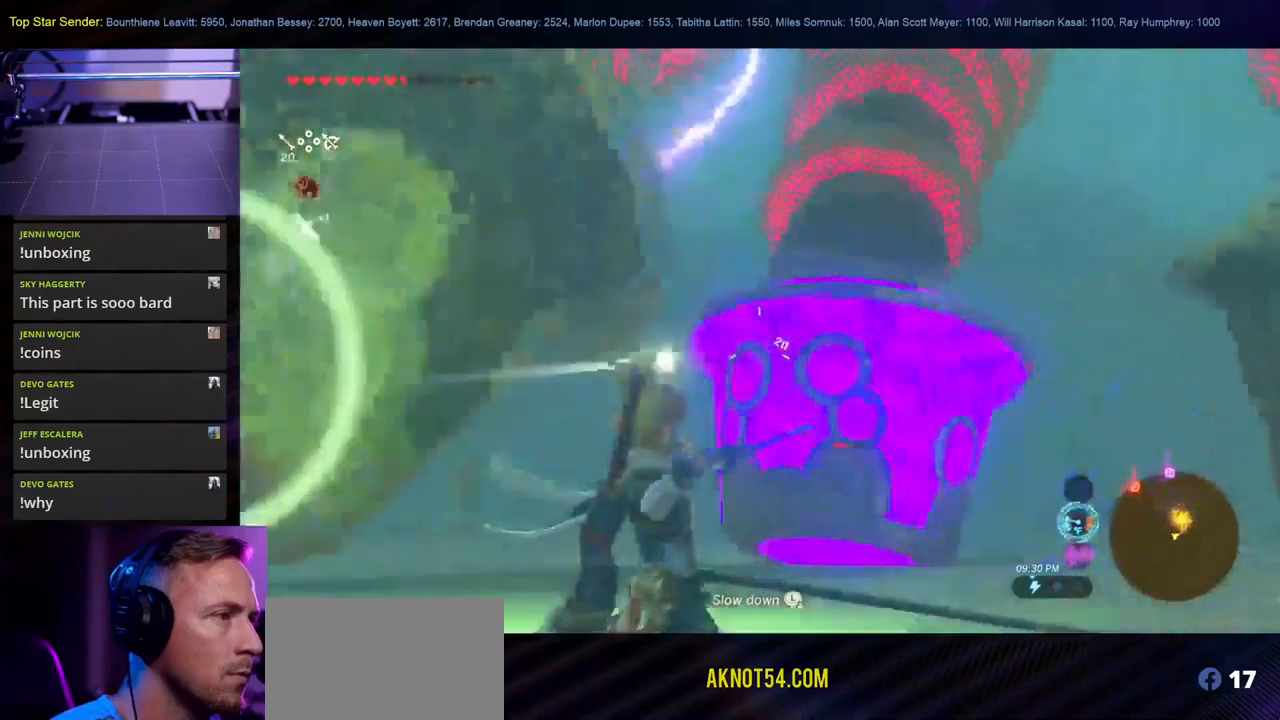
{"dt_ms": 1000, "buttons": [], "left_stick": "up", "right_stick": "left"}